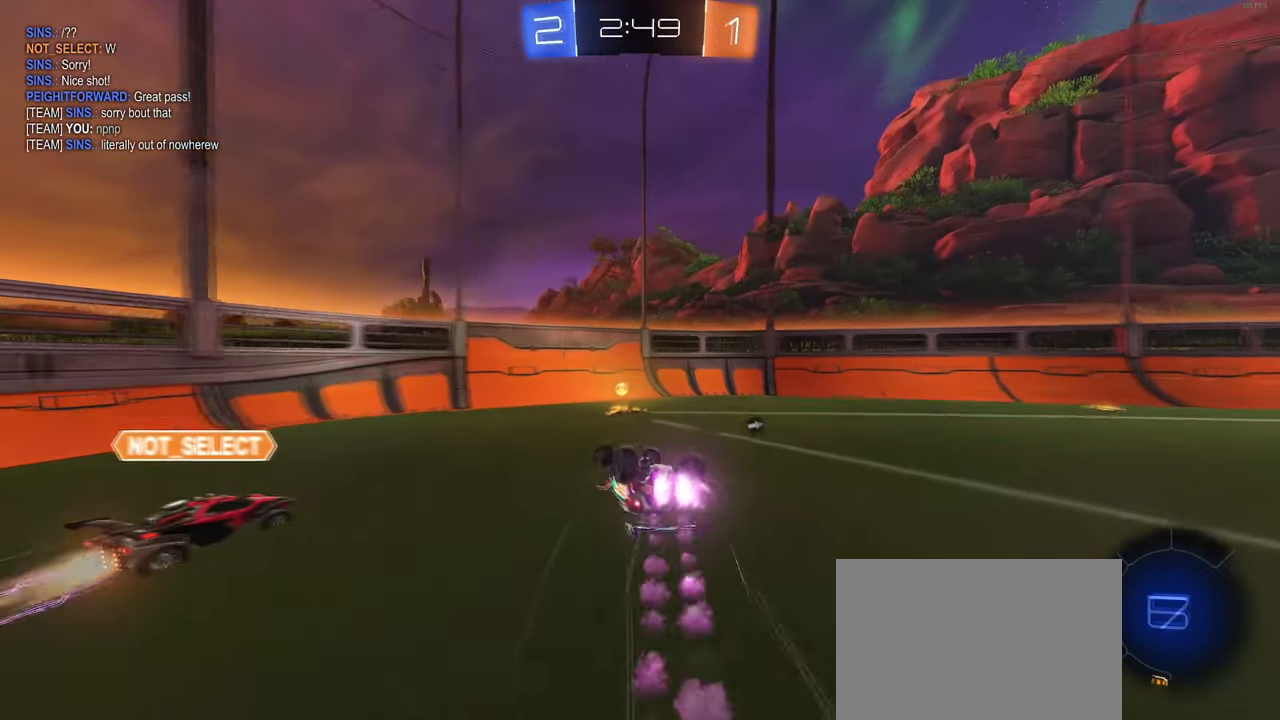
Gameplay with a controller (PlayStation layout); each line is a JSON object with the inputs held at the frame after it. "events" lists button and stick changes between this image and that frame as [ms after this image, input, new state], when the widget could be followed in between. Not read: R2.
{"buttons": ["TRIANGLE", "R1"], "left_stick": "right", "right_stick": "center", "events": [[384, "SQUARE", "up"], [384, "left_stick", "right"], [434, "TRIANGLE", "down"]]}
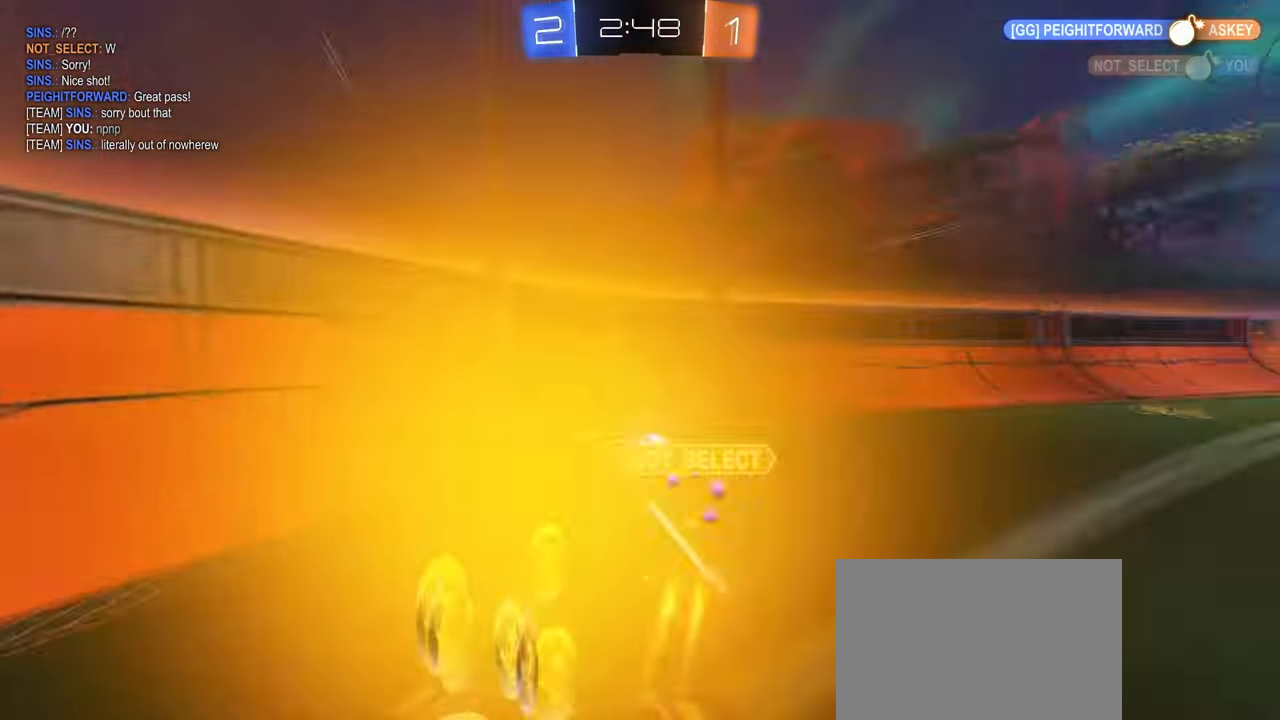
{"buttons": [], "left_stick": "right", "right_stick": "center", "events": [[84, "TRIANGLE", "up"], [234, "R1", "up"]]}
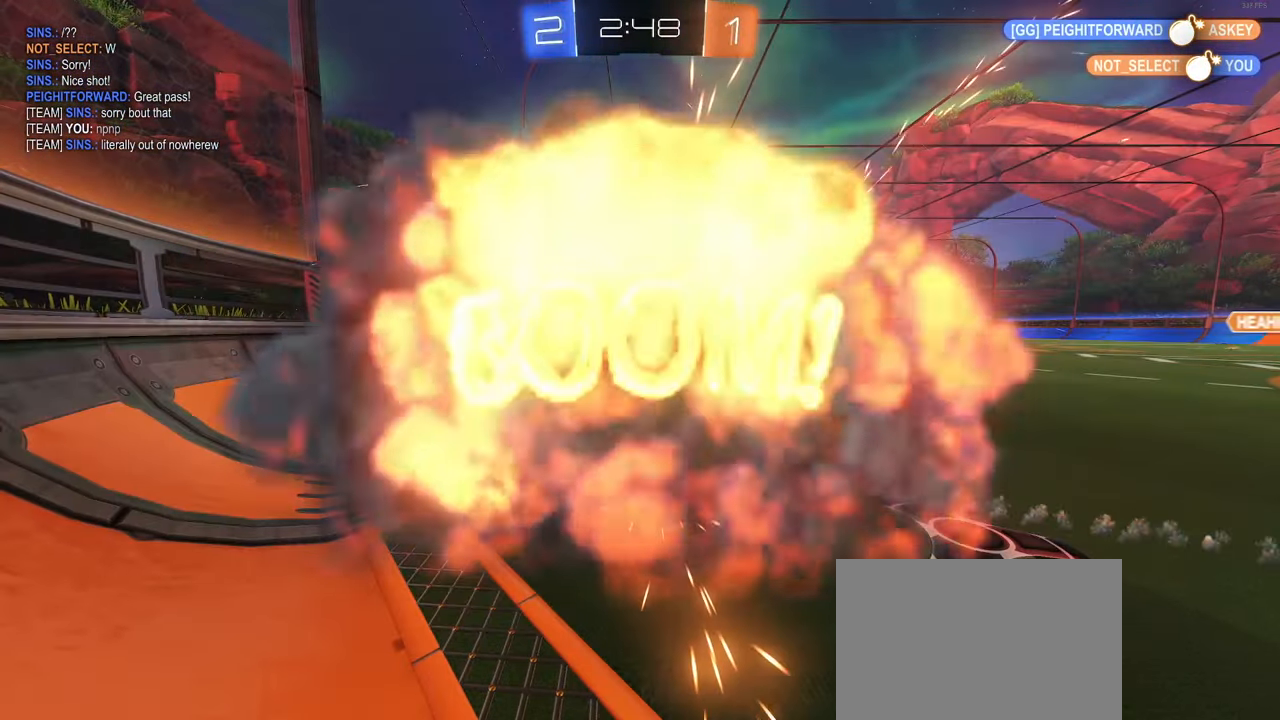
{"buttons": [], "left_stick": "center", "right_stick": "center", "events": [[34, "left_stick", "center"]]}
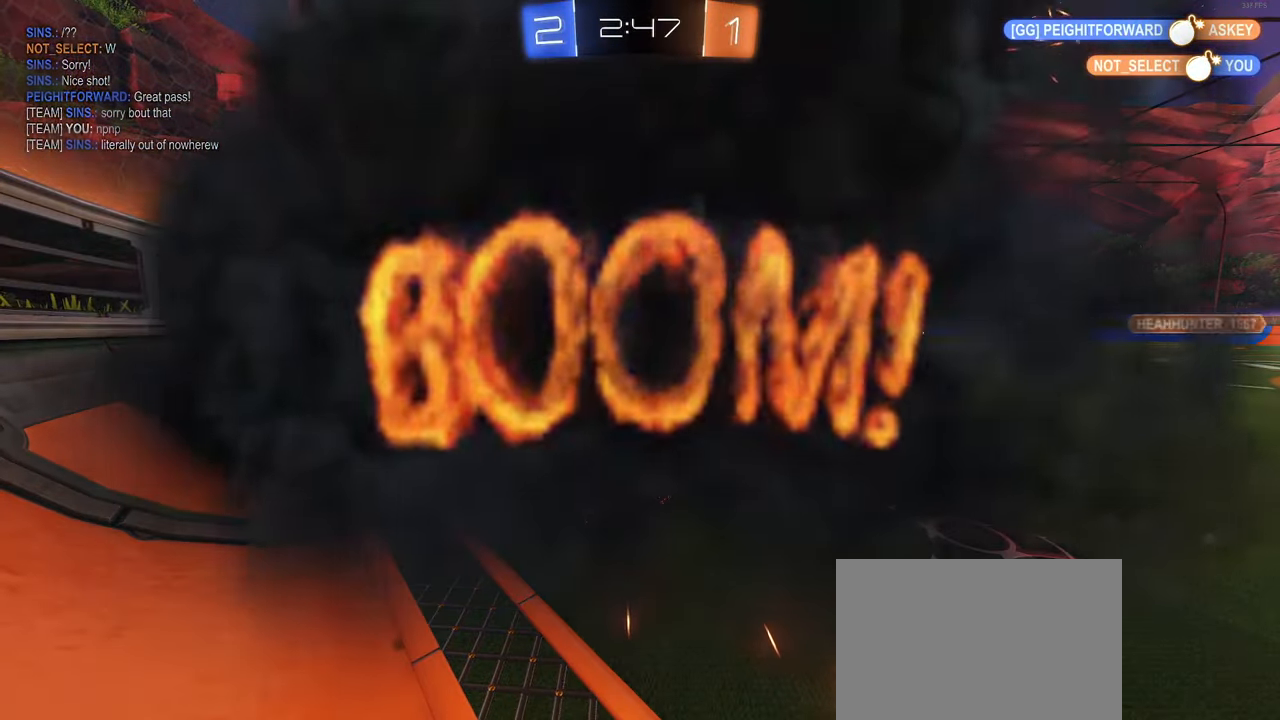
{"buttons": [], "left_stick": "center", "right_stick": "center", "events": []}
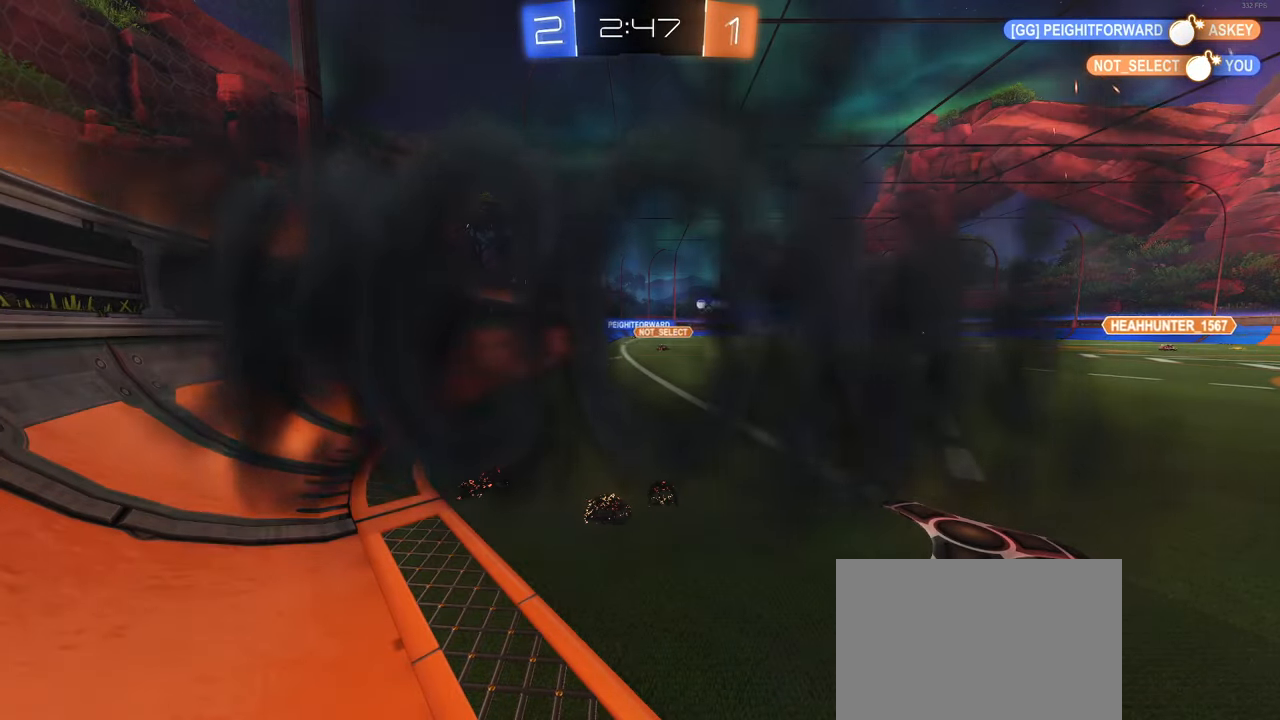
{"buttons": [], "left_stick": "center", "right_stick": "center", "events": []}
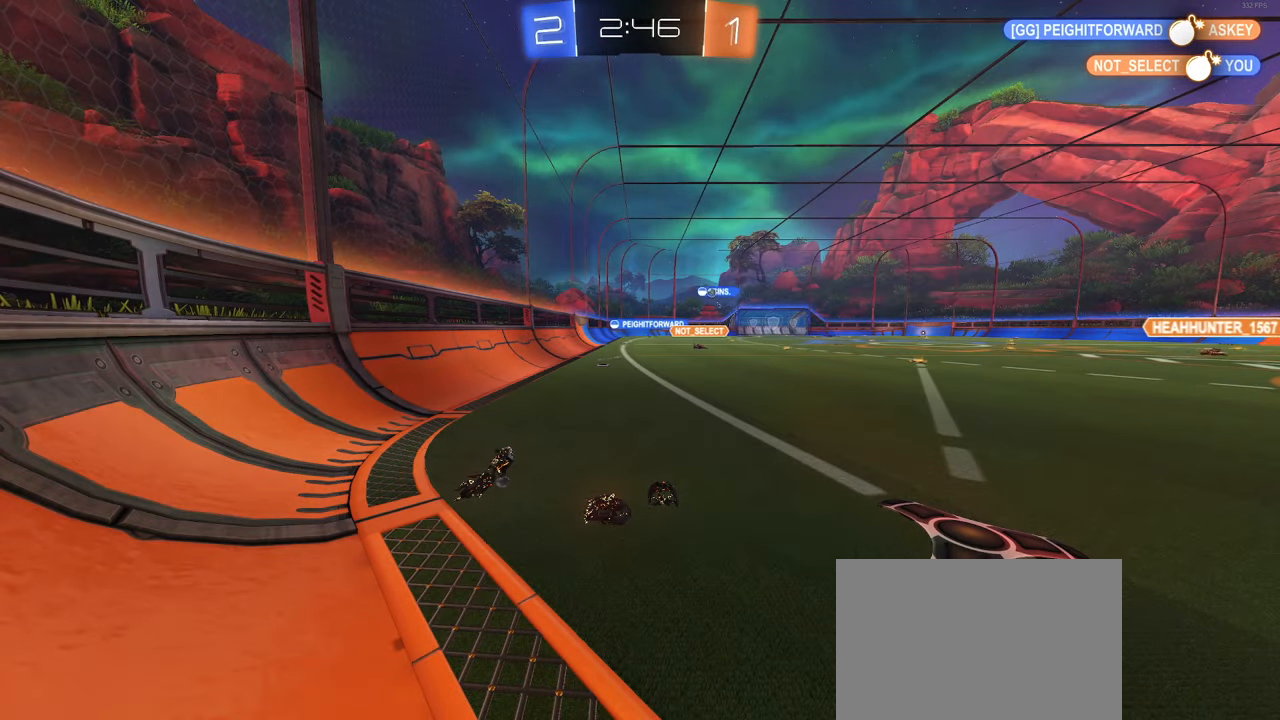
{"buttons": [], "left_stick": "center", "right_stick": "center", "events": []}
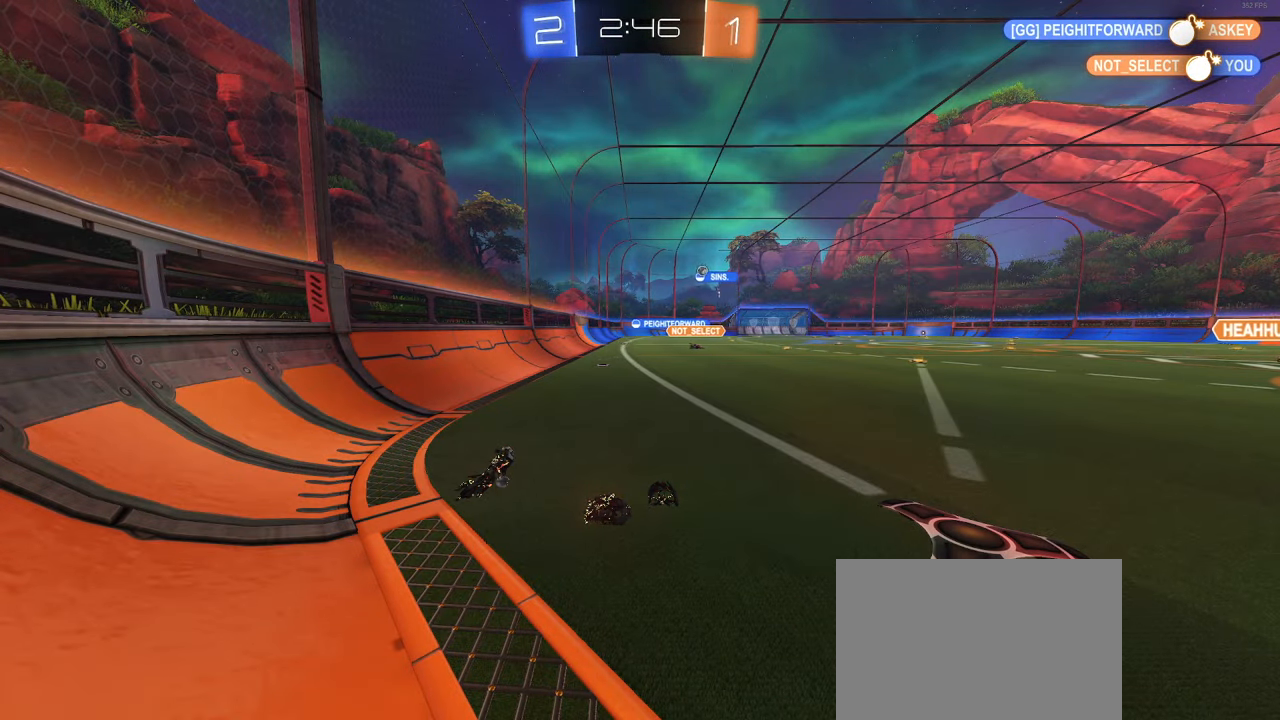
{"buttons": [], "left_stick": "center", "right_stick": "center", "events": []}
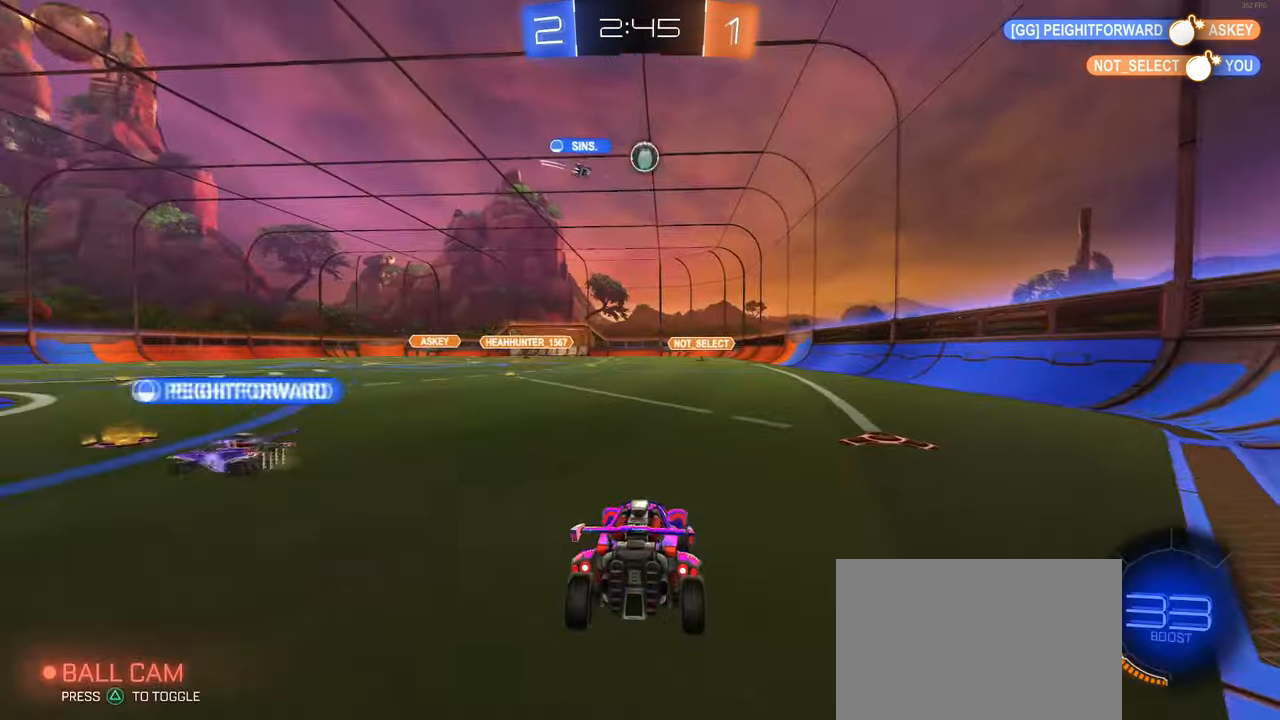
{"buttons": [], "left_stick": "down-right", "right_stick": "center", "events": [[366, "left_stick", "down-right"]]}
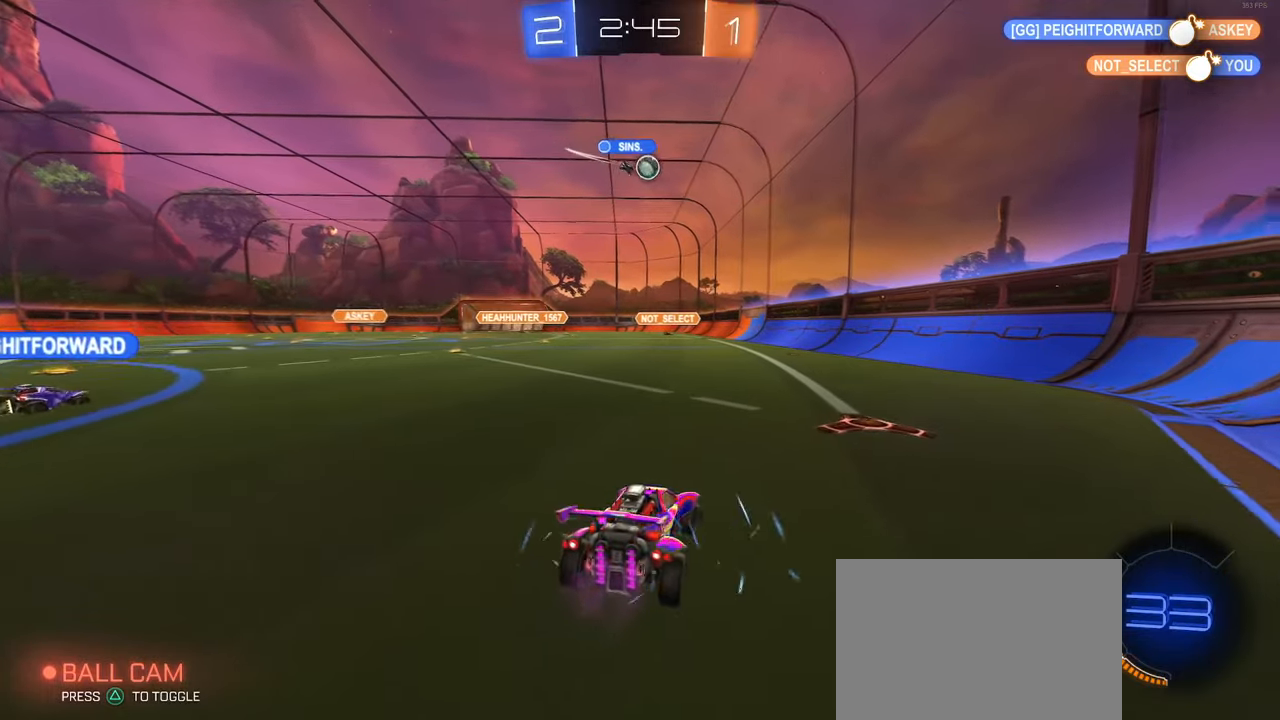
{"buttons": [], "left_stick": "center", "right_stick": "center", "events": [[333, "left_stick", "right"], [433, "left_stick", "center"]]}
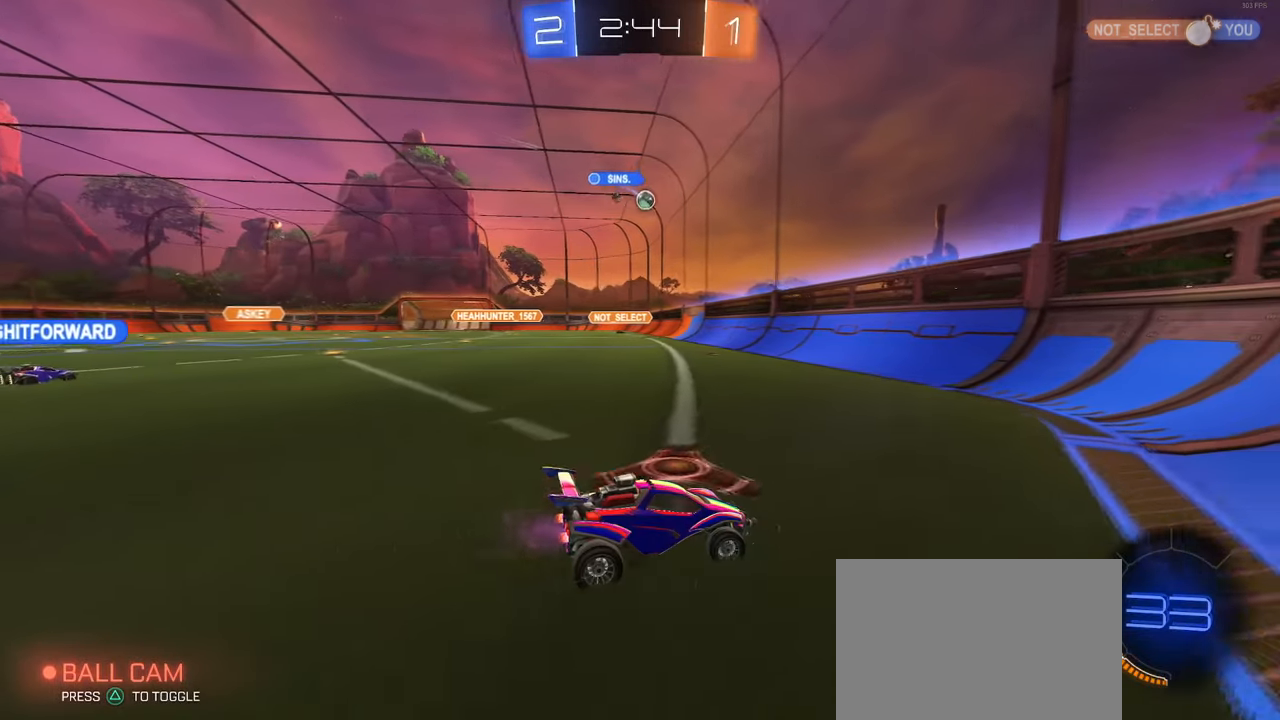
{"buttons": [], "left_stick": "left", "right_stick": "center", "events": [[233, "left_stick", "left"]]}
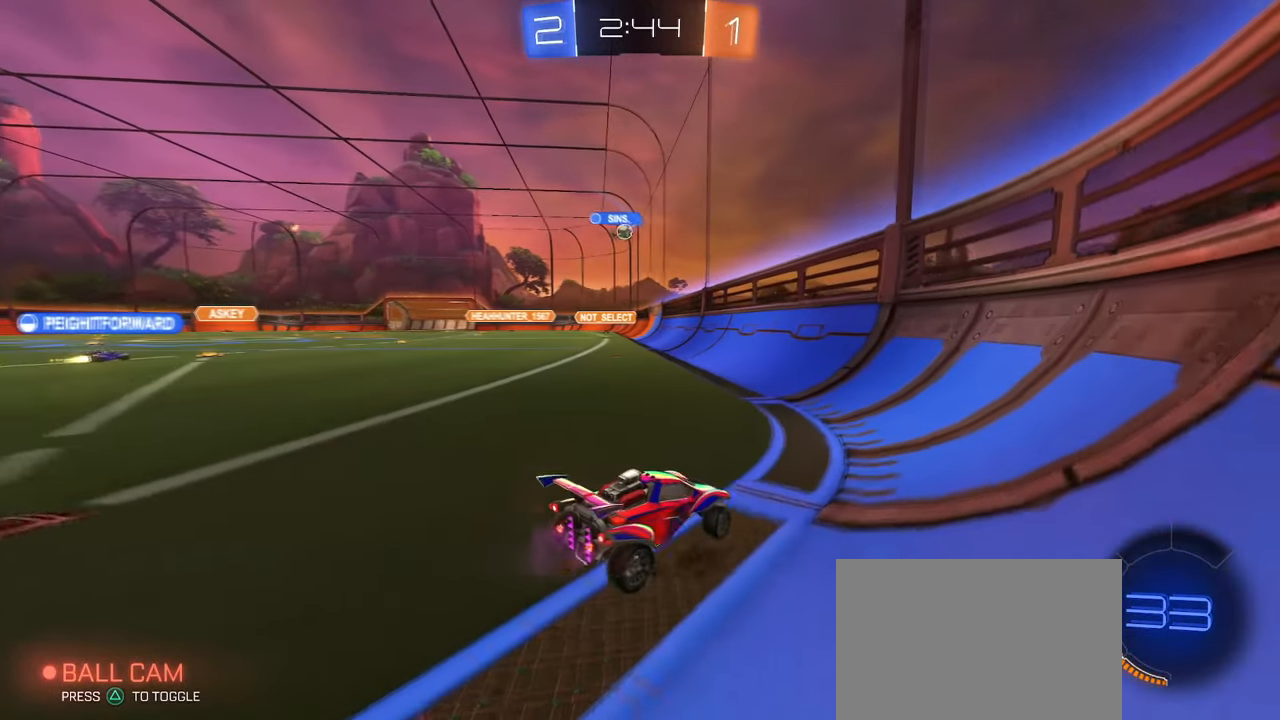
{"buttons": [], "left_stick": "left", "right_stick": "center", "events": [[100, "left_stick", "center"], [300, "left_stick", "left"]]}
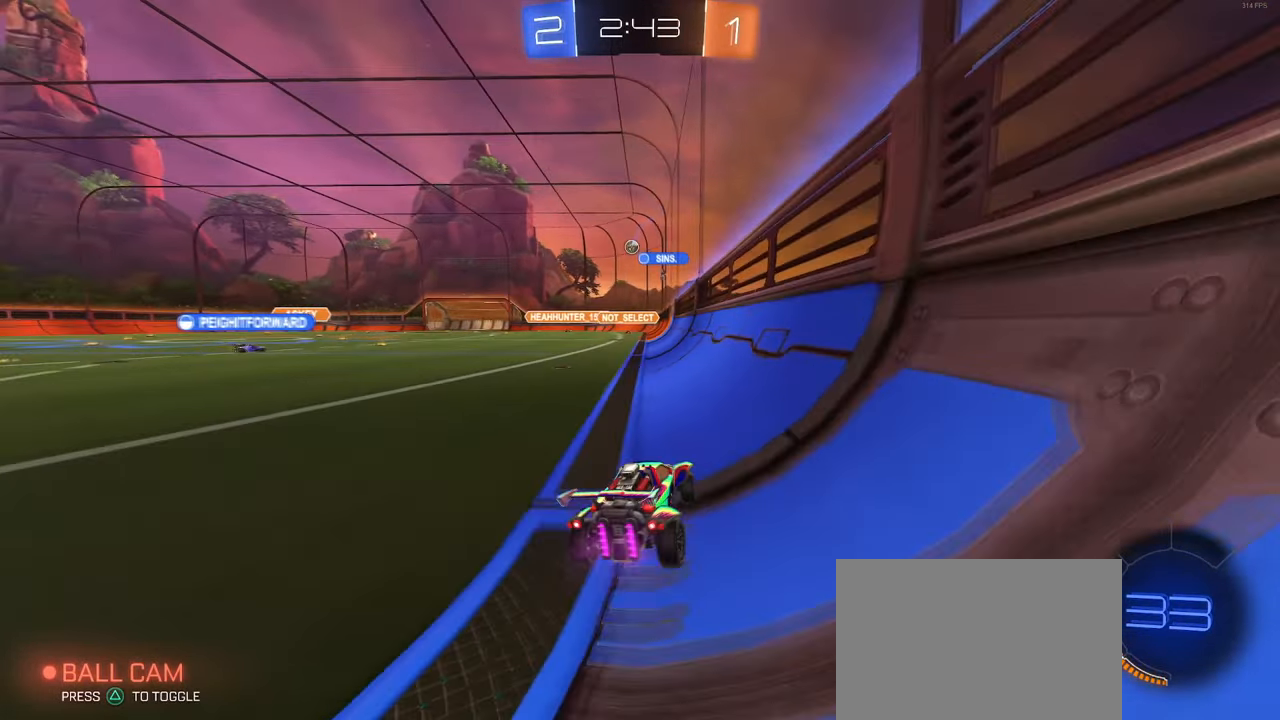
{"buttons": [], "left_stick": "left", "right_stick": "center", "events": [[150, "left_stick", "center"], [466, "left_stick", "left"]]}
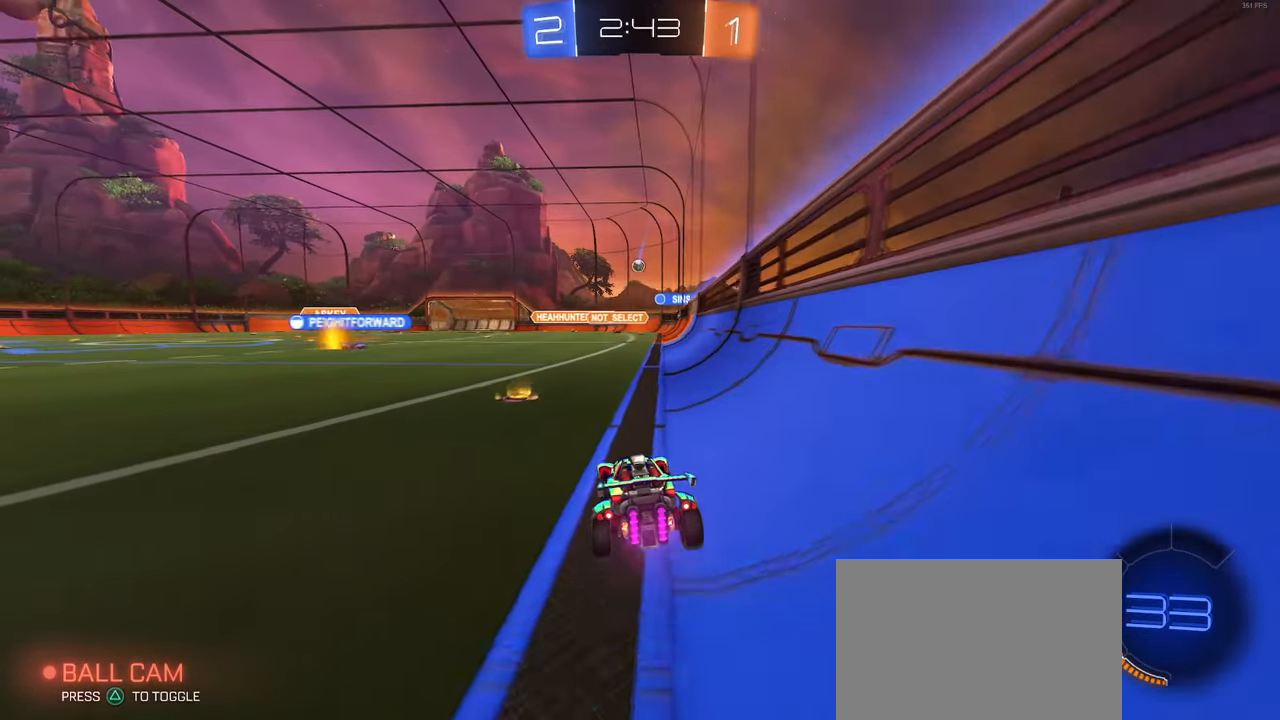
{"buttons": [], "left_stick": "right", "right_stick": "center", "events": [[166, "left_stick", "center"], [216, "left_stick", "right"]]}
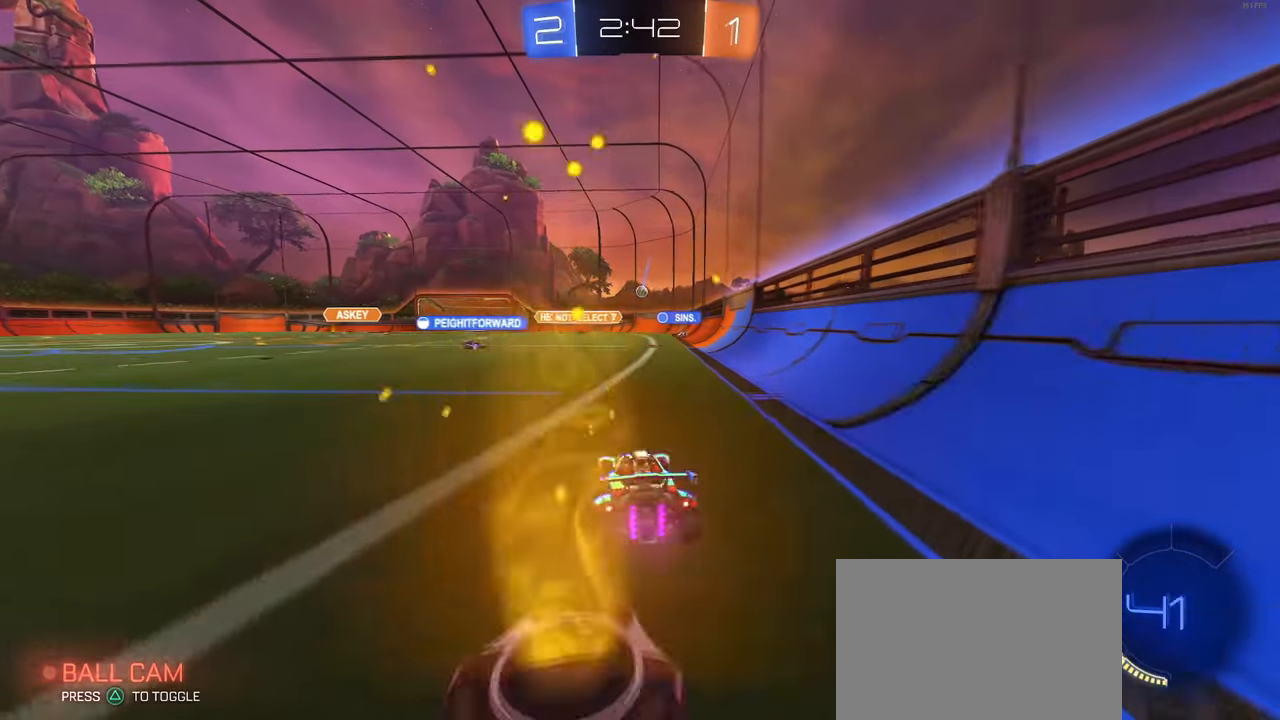
{"buttons": [], "left_stick": "center", "right_stick": "center", "events": [[366, "left_stick", "center"]]}
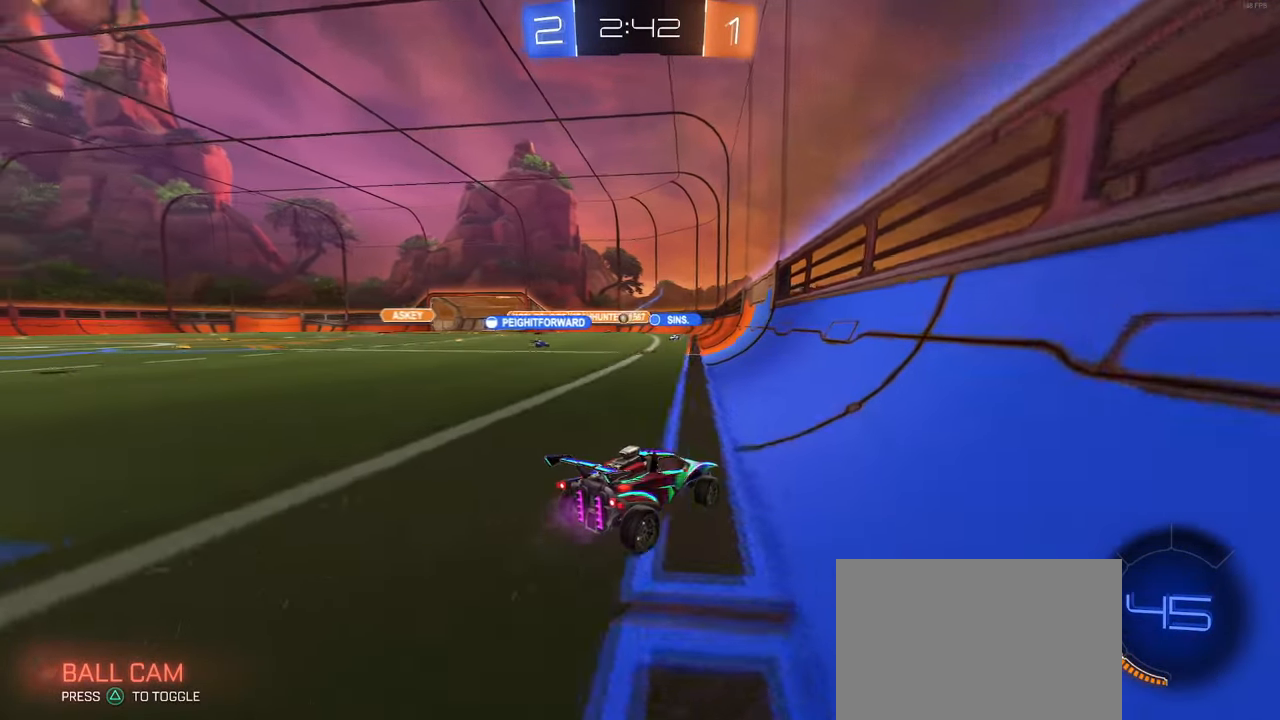
{"buttons": [], "left_stick": "center", "right_stick": "center", "events": [[250, "left_stick", "left"], [450, "left_stick", "center"]]}
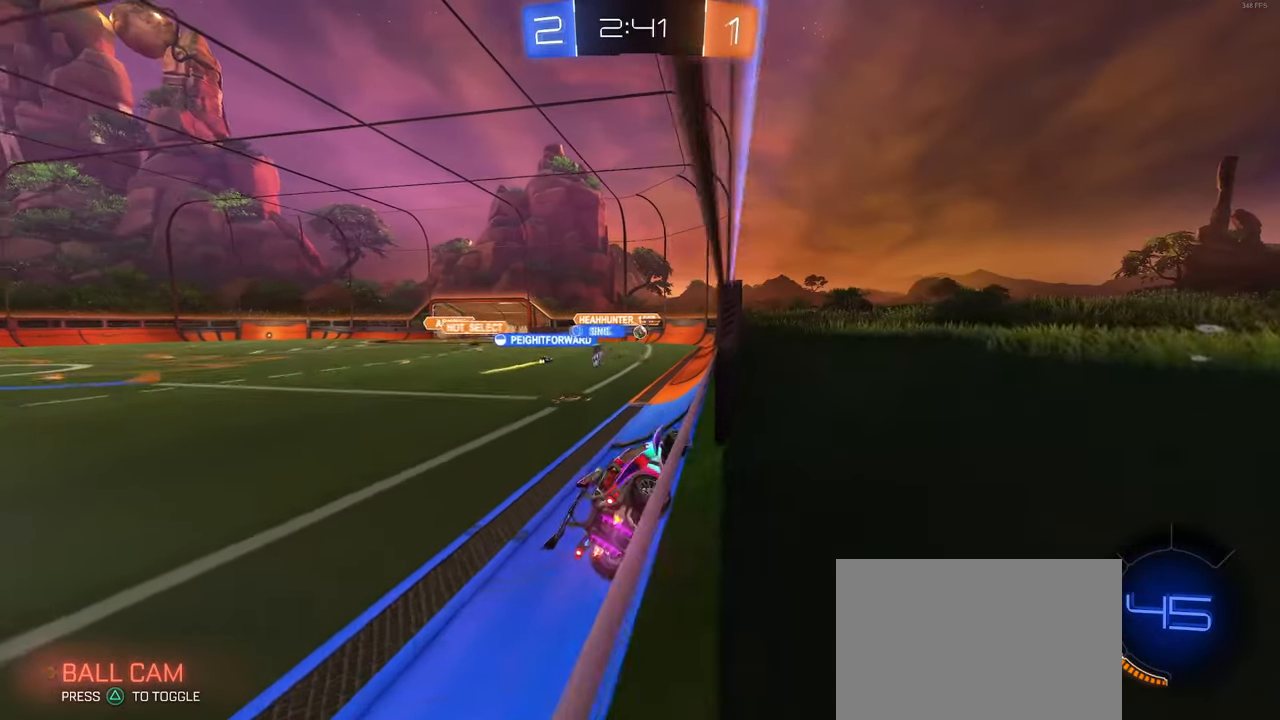
{"buttons": ["L2"], "left_stick": "left", "right_stick": "center", "events": [[150, "left_stick", "left"], [233, "SQUARE", "down"], [316, "SQUARE", "up"], [350, "L2", "down"]]}
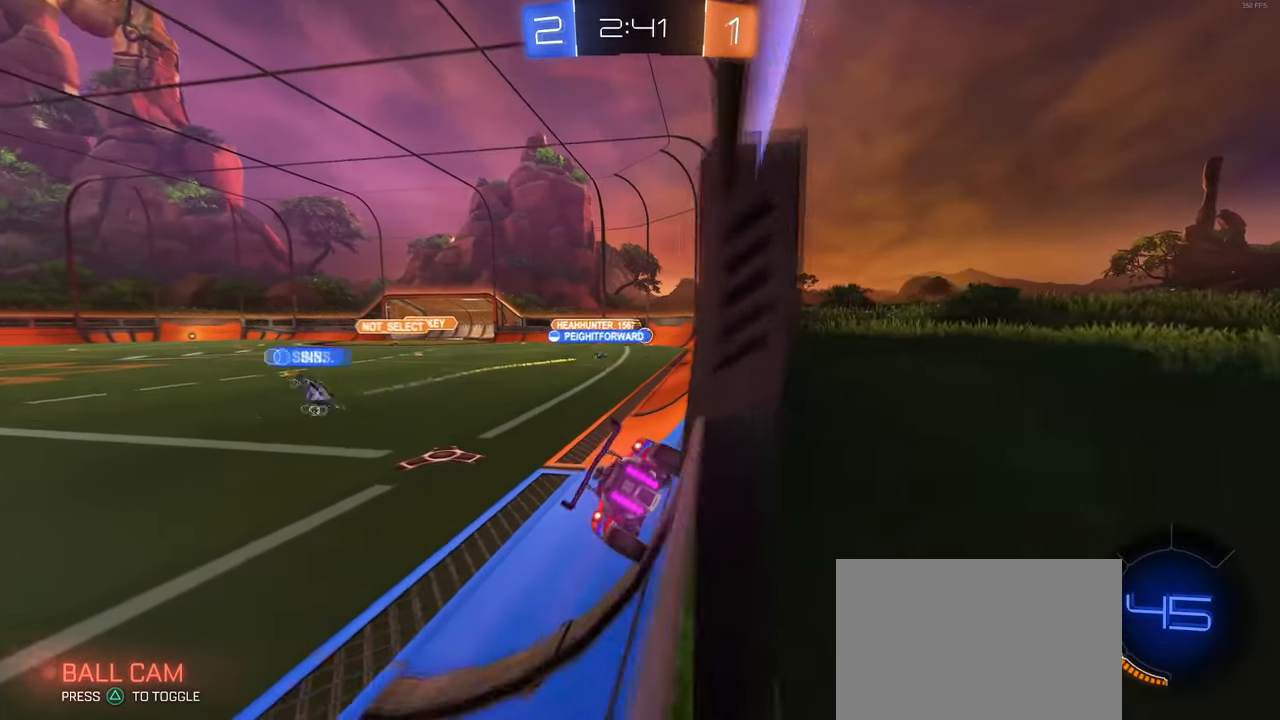
{"buttons": [], "left_stick": "center", "right_stick": "center", "events": [[150, "L2", "up"], [333, "left_stick", "center"]]}
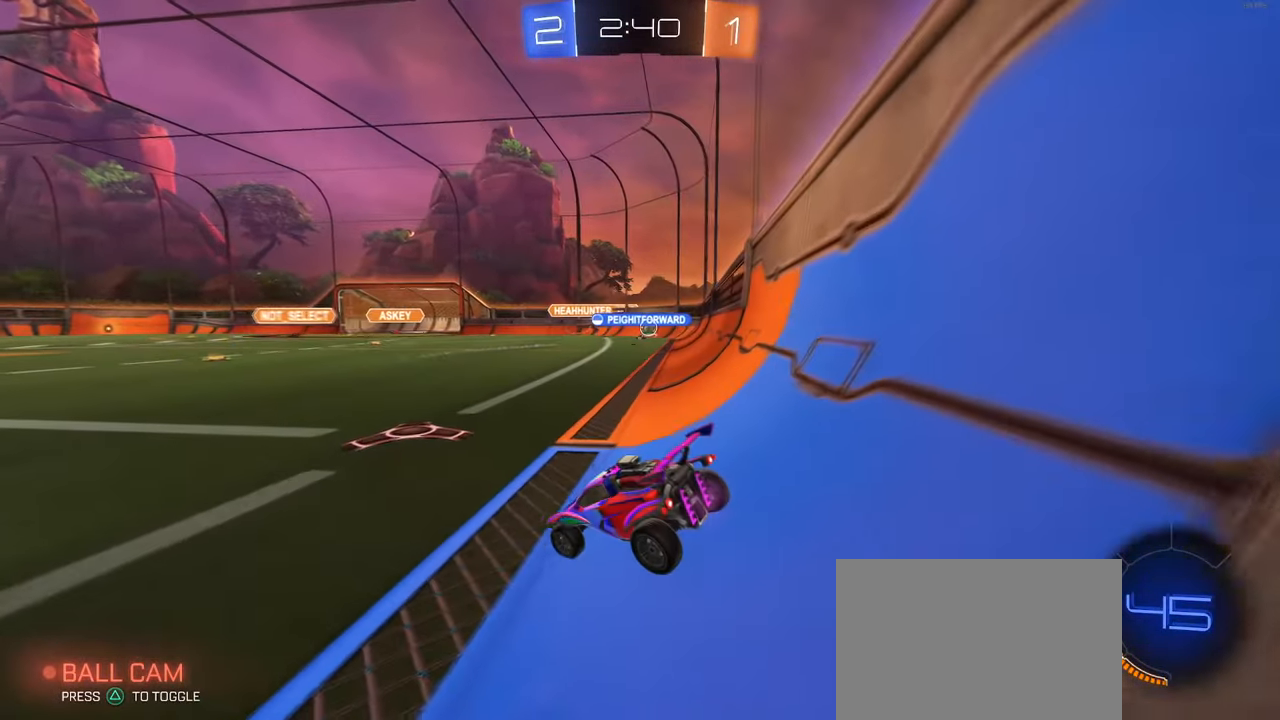
{"buttons": [], "left_stick": "center", "right_stick": "center", "events": []}
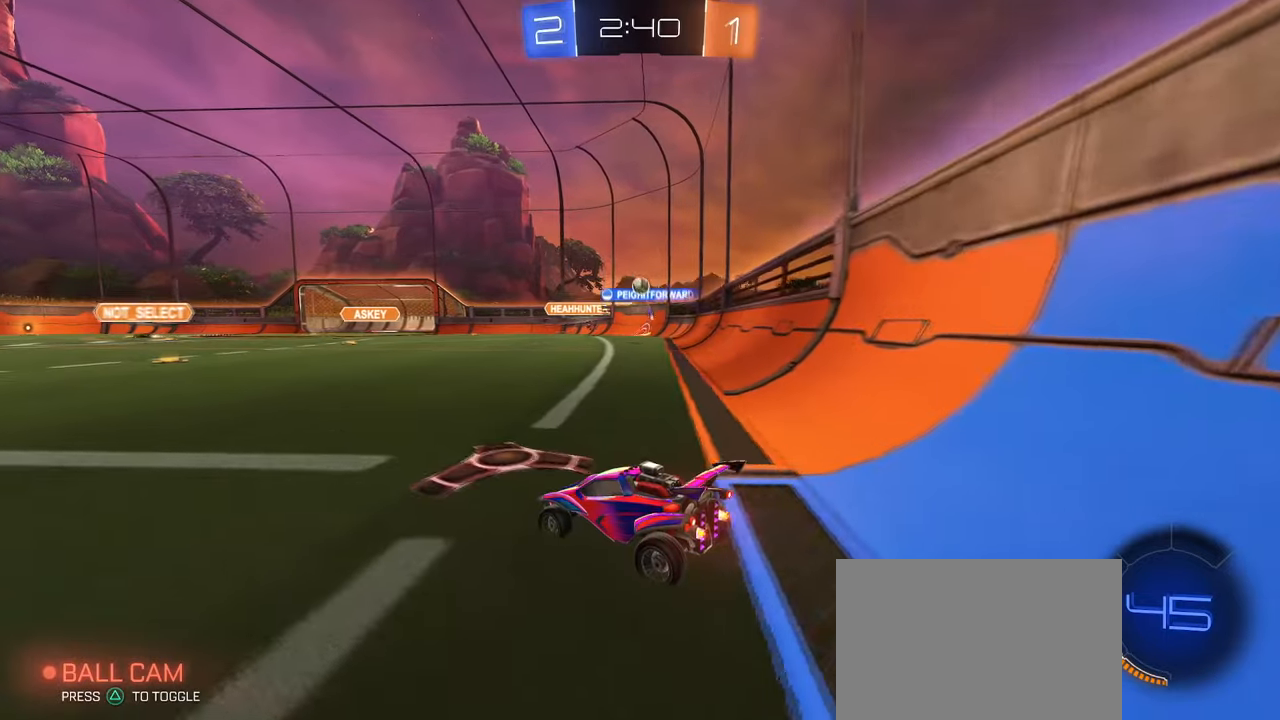
{"buttons": ["L2"], "left_stick": "center", "right_stick": "center", "events": [[283, "L2", "down"]]}
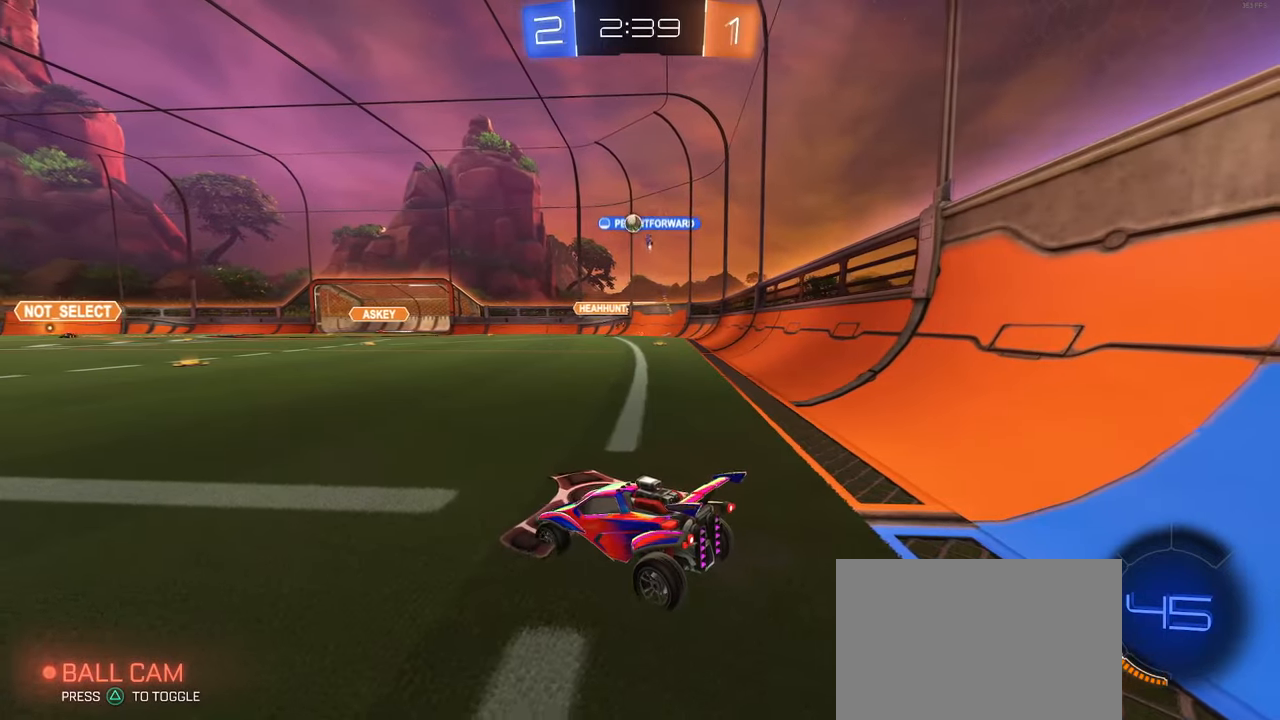
{"buttons": ["L2"], "left_stick": "center", "right_stick": "center", "events": [[133, "L2", "up"], [433, "L2", "down"]]}
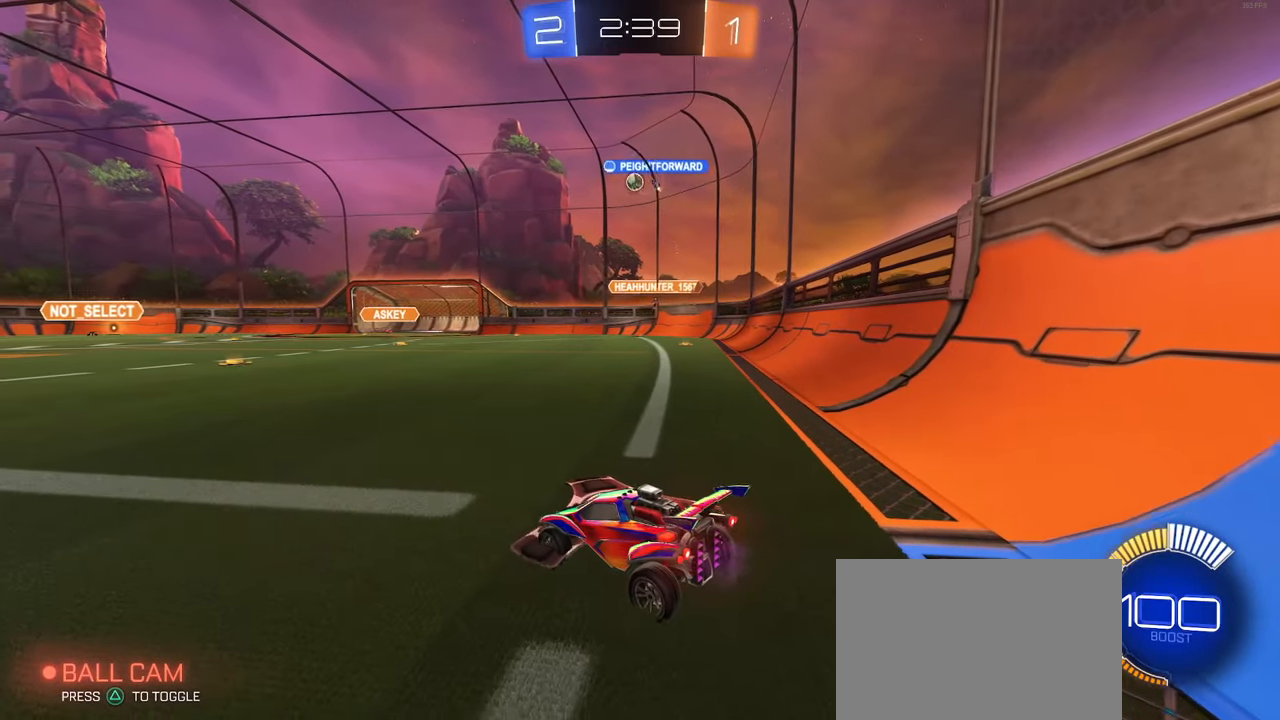
{"buttons": [], "left_stick": "center", "right_stick": "center", "events": [[67, "L2", "up"]]}
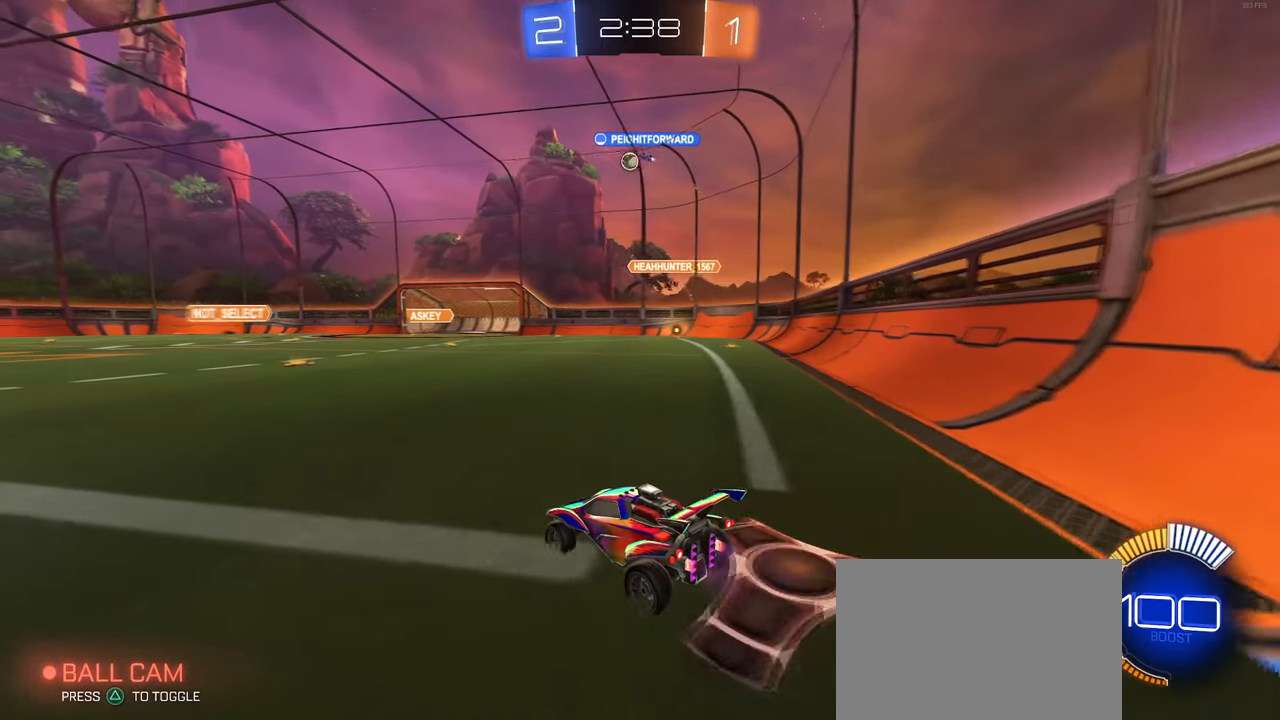
{"buttons": ["SQUARE"], "left_stick": "down", "right_stick": "center", "events": [[200, "left_stick", "right"], [233, "CROSS", "down"], [267, "left_stick", "up"], [333, "CROSS", "up"], [333, "left_stick", "up-left"], [383, "CROSS", "down"], [450, "SQUARE", "down"], [483, "CROSS", "up"], [483, "left_stick", "down"]]}
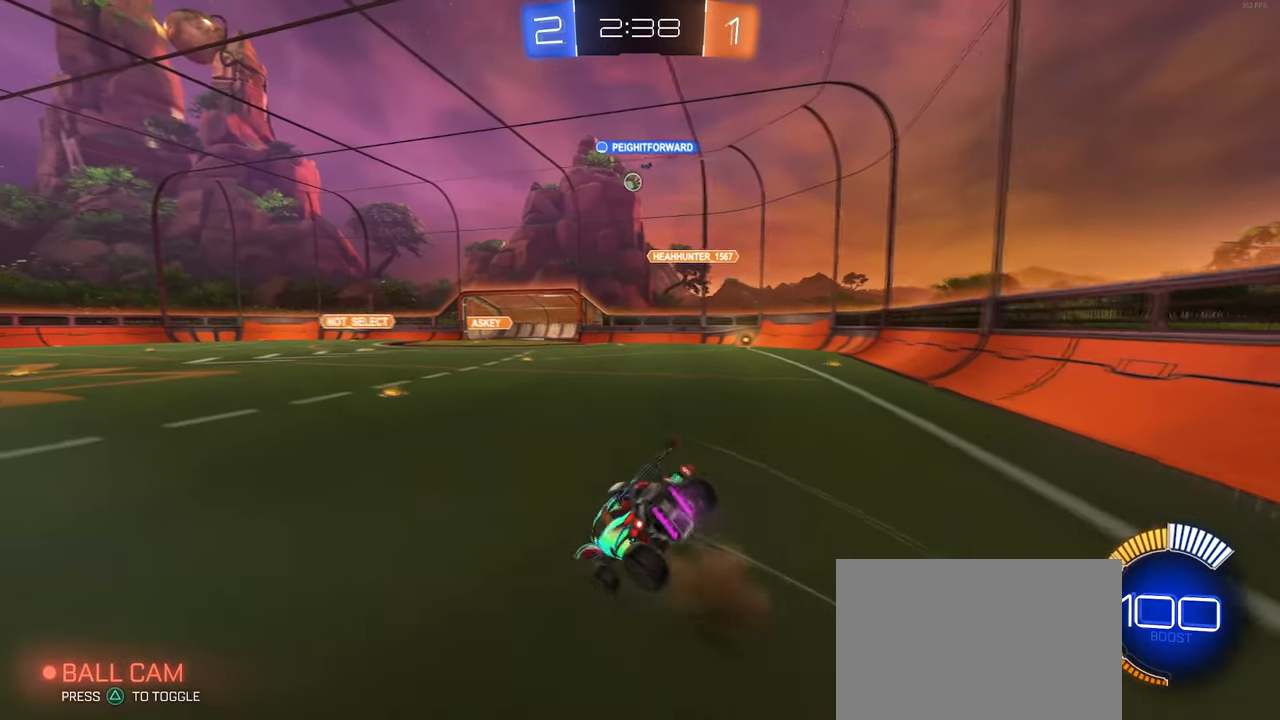
{"buttons": ["SQUARE"], "left_stick": "down-left", "right_stick": "center", "events": [[233, "left_stick", "down-left"]]}
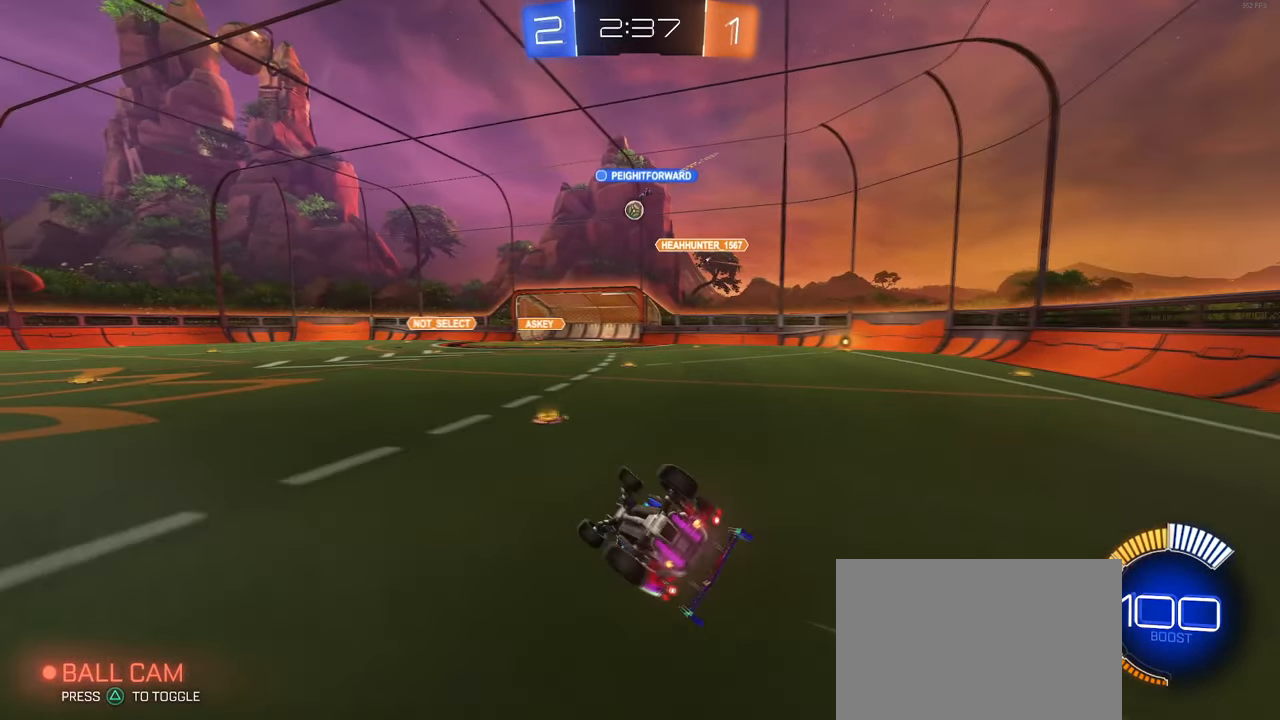
{"buttons": [], "left_stick": "center", "right_stick": "center", "events": [[250, "SQUARE", "up"], [317, "left_stick", "center"]]}
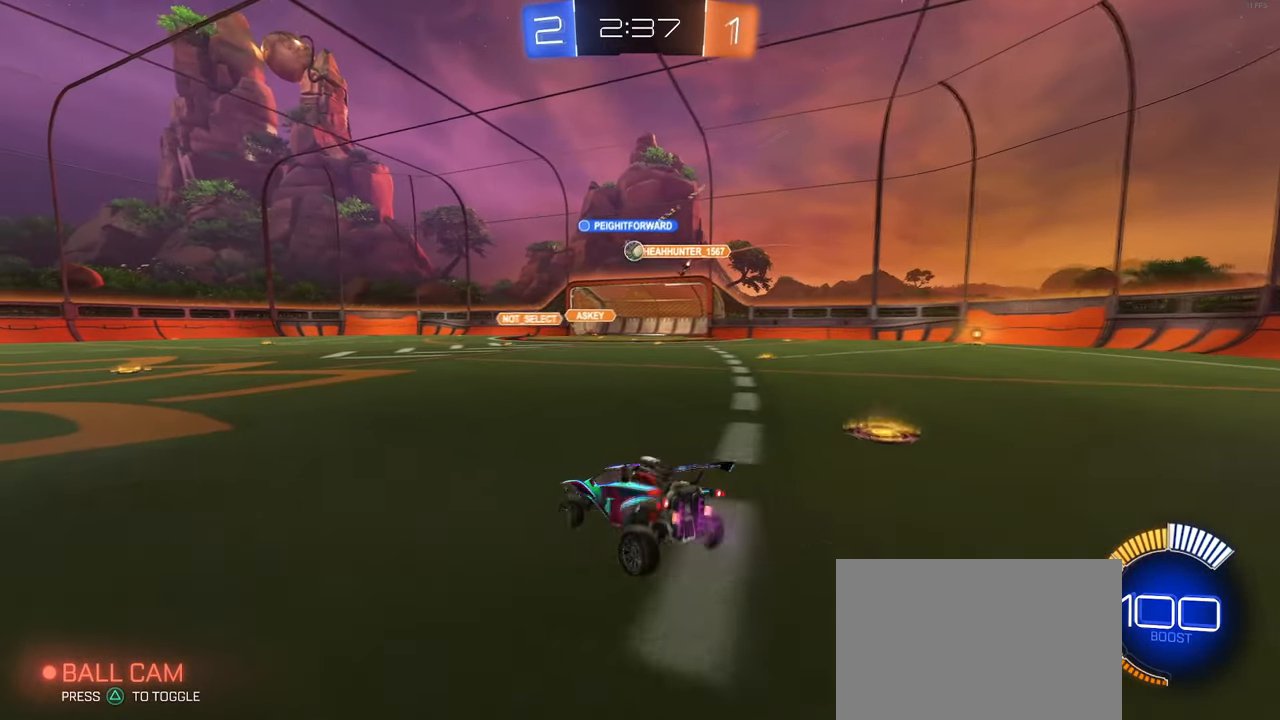
{"buttons": [], "left_stick": "down-right", "right_stick": "center", "events": [[250, "left_stick", "left"], [400, "left_stick", "center"], [483, "left_stick", "down-right"]]}
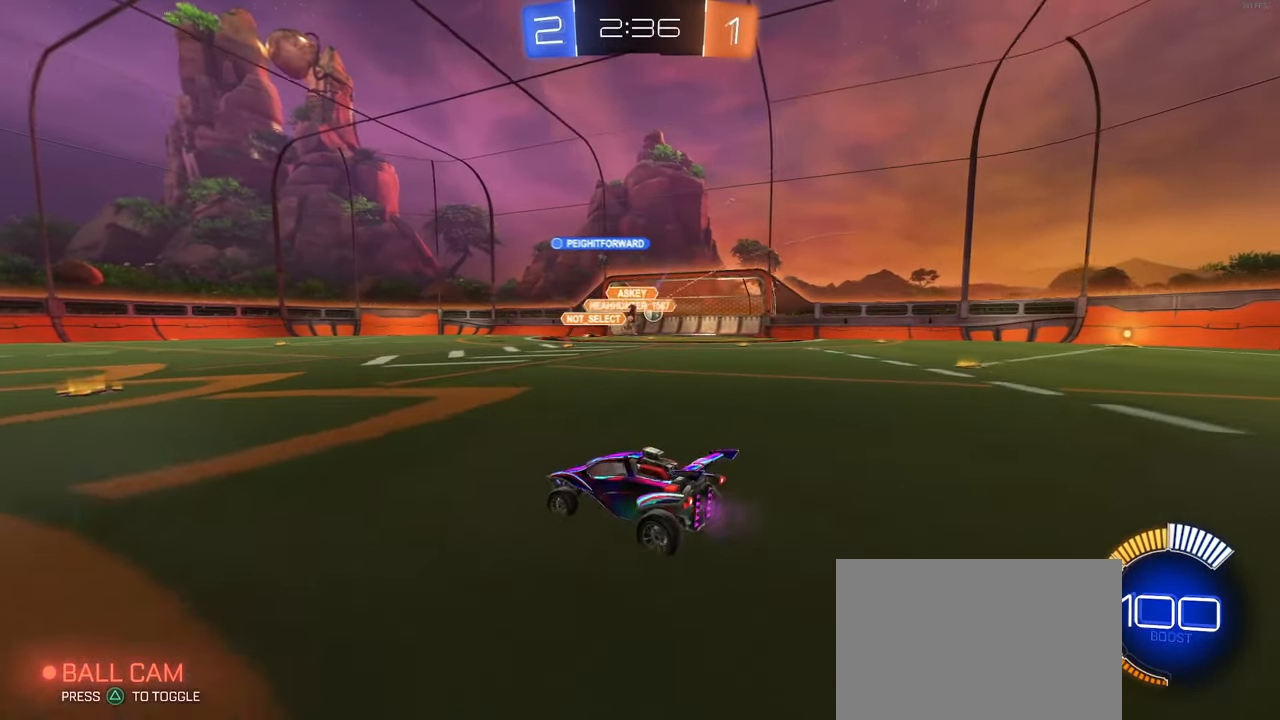
{"buttons": [], "left_stick": "right", "right_stick": "center", "events": [[167, "SQUARE", "down"], [267, "SQUARE", "up"], [300, "left_stick", "right"]]}
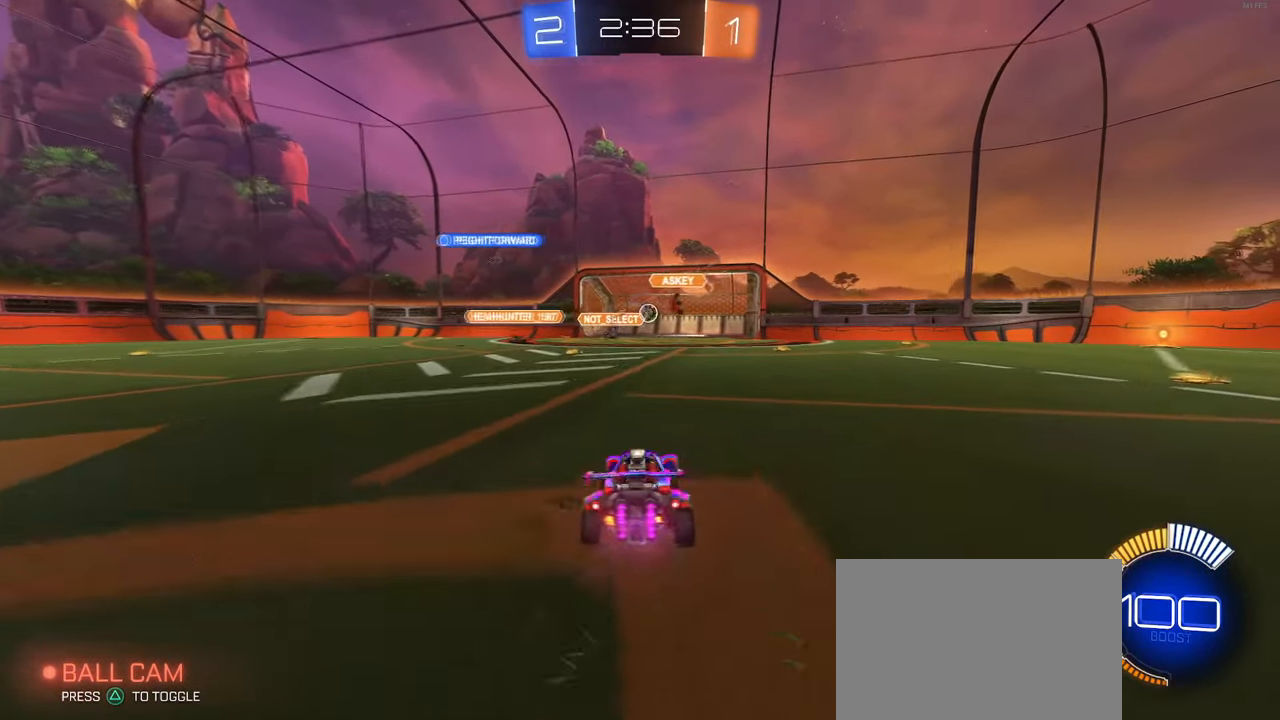
{"buttons": ["TRIANGLE"], "left_stick": "center", "right_stick": "center", "events": [[83, "left_stick", "center"], [483, "TRIANGLE", "down"]]}
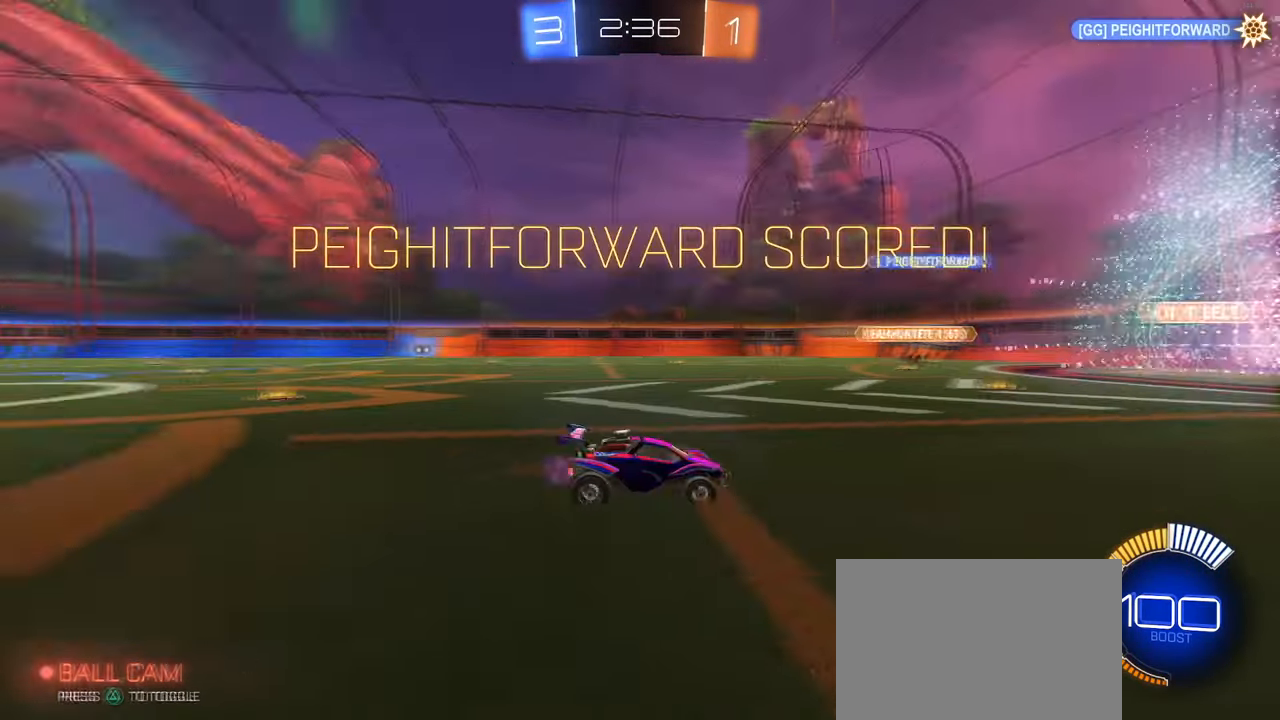
{"buttons": ["L2"], "left_stick": "right", "right_stick": "center", "events": [[167, "TRIANGLE", "up"], [400, "L2", "down"], [417, "left_stick", "right"]]}
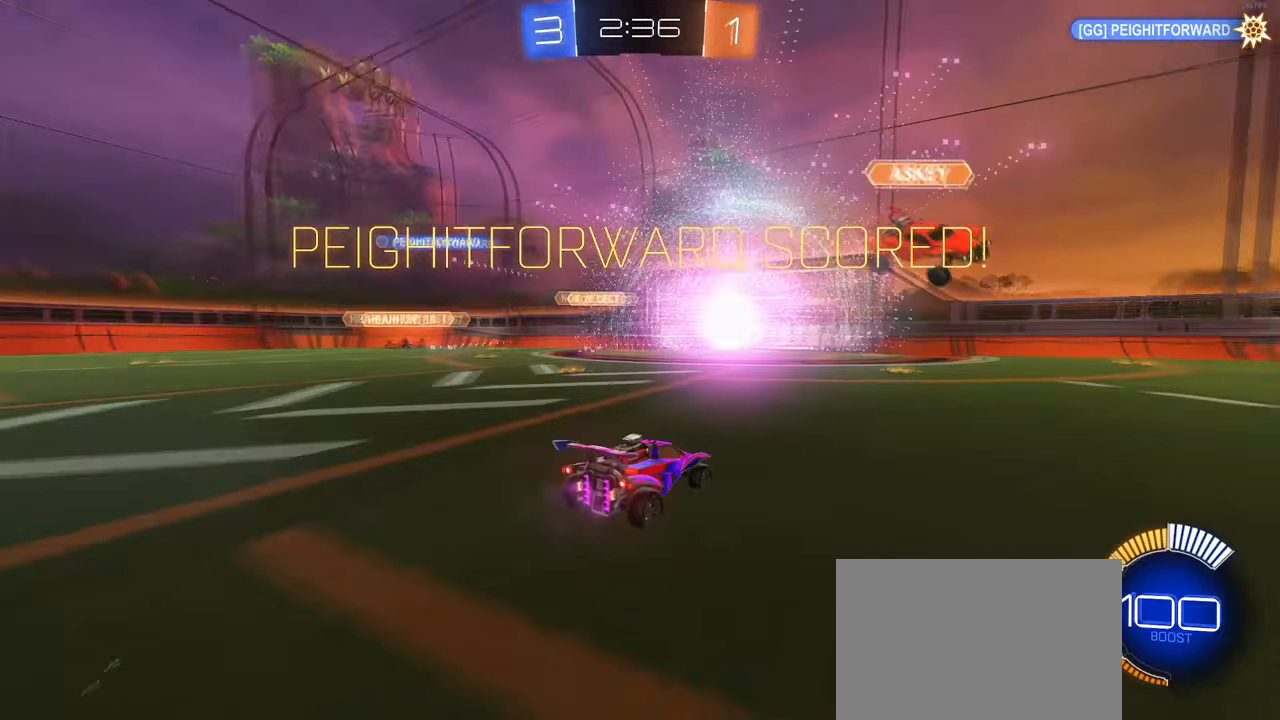
{"buttons": ["L2"], "left_stick": "up-right", "right_stick": "center", "events": [[17, "left_stick", "up-right"]]}
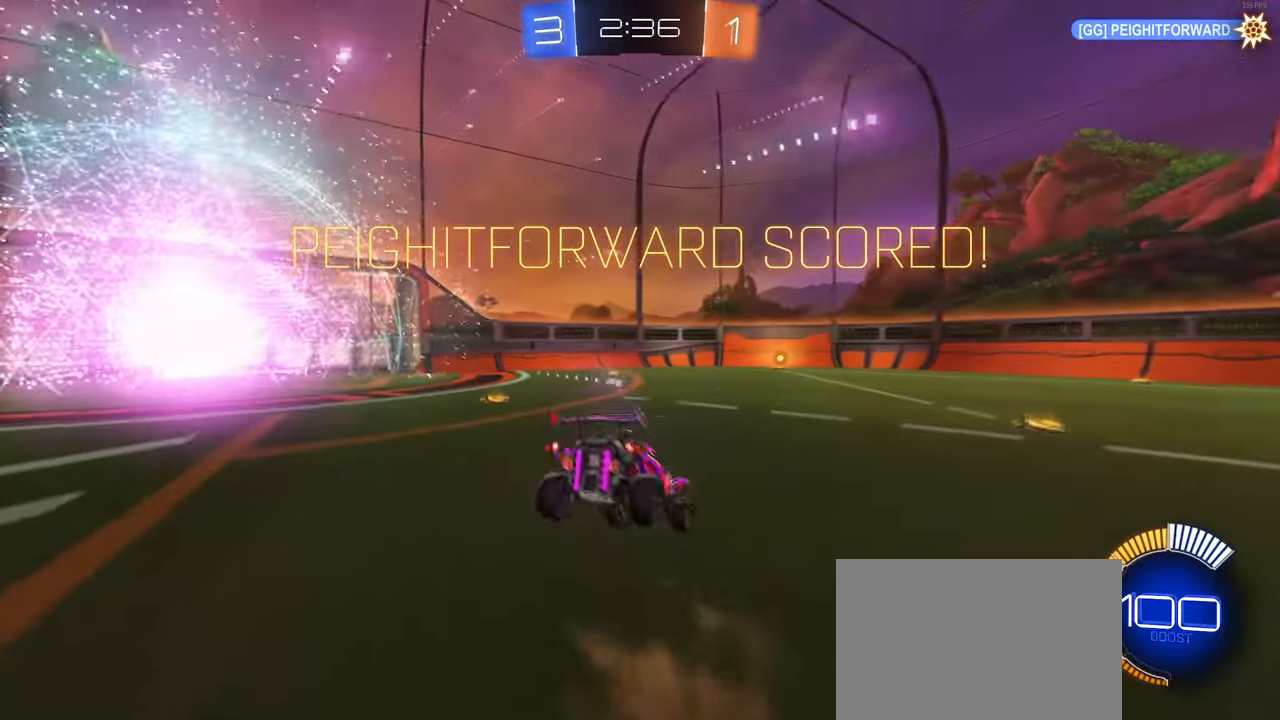
{"buttons": ["SQUARE"], "left_stick": "center", "right_stick": "center", "events": [[50, "L2", "up"], [50, "left_stick", "right"], [200, "SQUARE", "down"], [367, "left_stick", "center"]]}